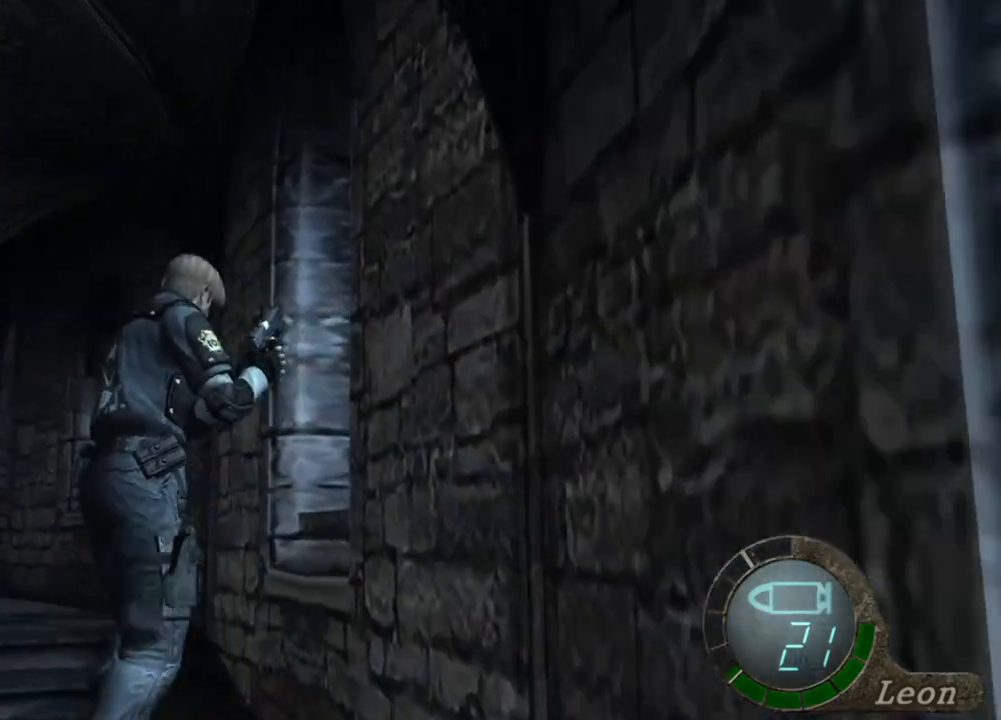
Gameplay with keyboard and mouse; each line is a JSON object with the keys and mouse buttons held at the frame after it. "events" lists presses ("down") and releases ("up") of "1", "2", "3", "4", "5", "a", "alt", "b", "c", "ctrl", "d", "e", "f", "g", "q", "r", "s", "shift", "space", "t", "tab", "tilde", "v", "w", "x", "z", "mouse_left", "mouse_wheel", "mouse_right", "mouse_mb4" and "mouse_mb5" between this image and that frame as [ms after this image, input, new state], when the widget could be followed in between. "mouse_left", "mouse_wheel", "mouse_right", "mouse_mb4", "mouse_mb5" = the "left", "wheel", "right", "mb4", "mb5" buttons of the "mouse" list. No other keys are recorded. "wheel" means that the mouse wheel is clicked or scrolled. Mouse movement is not recorded.
{"keys": ["a", "shift", "w"], "mouse": [], "events": [[350, "a", "down"]]}
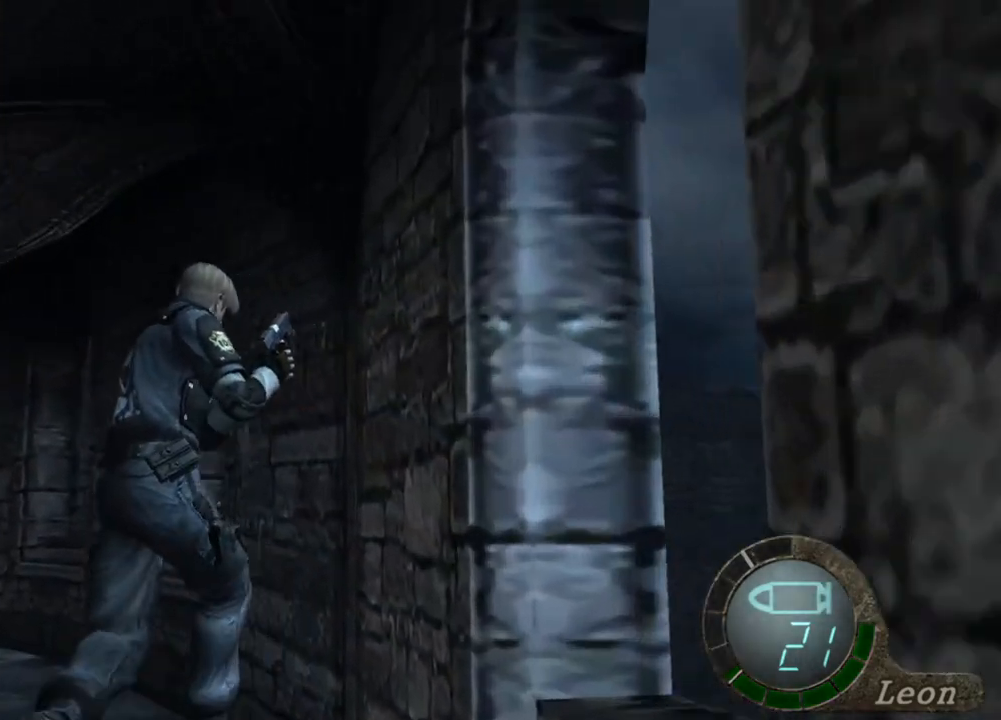
{"keys": ["a", "shift", "w"], "mouse": [], "events": [[84, "a", "up"], [317, "a", "down"]]}
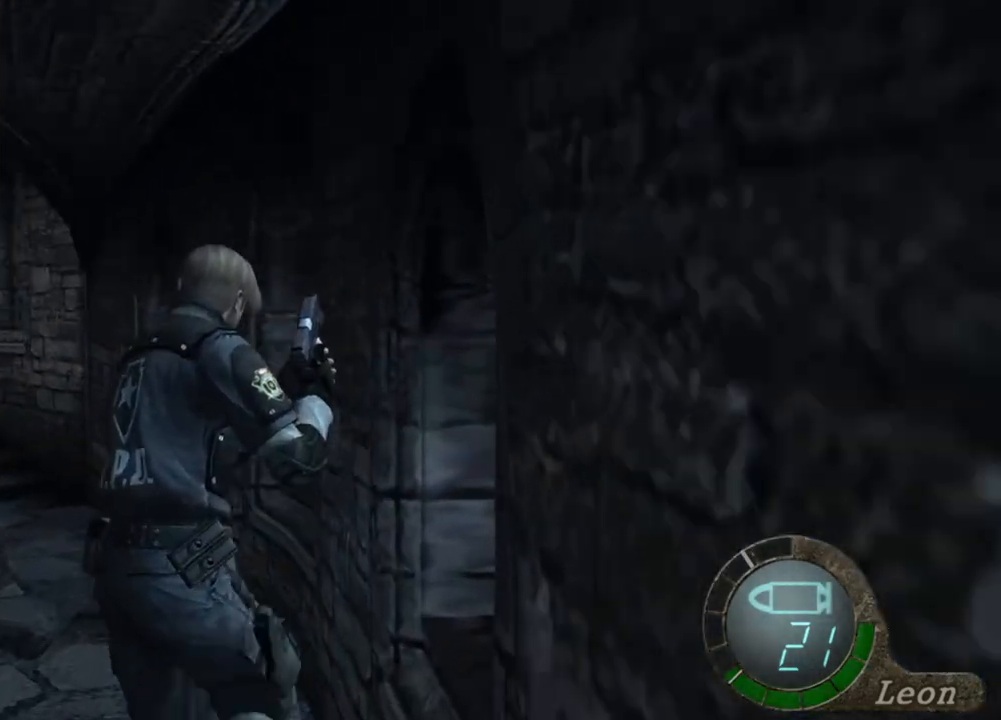
{"keys": ["shift", "w"], "mouse": [], "events": [[17, "a", "up"]]}
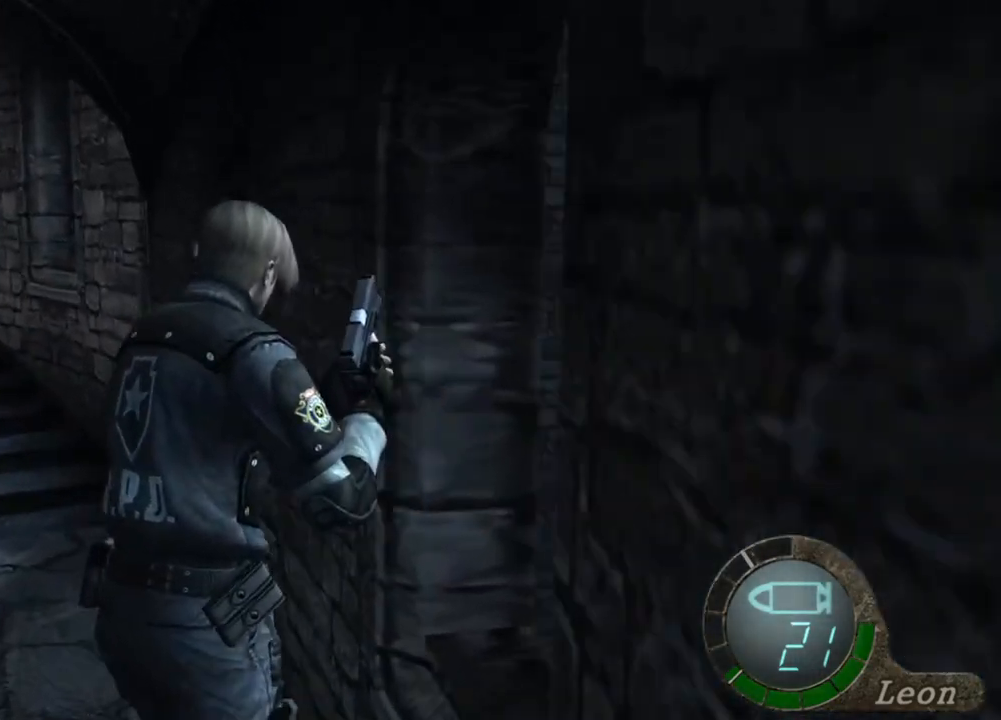
{"keys": ["shift", "w"], "mouse": [], "events": []}
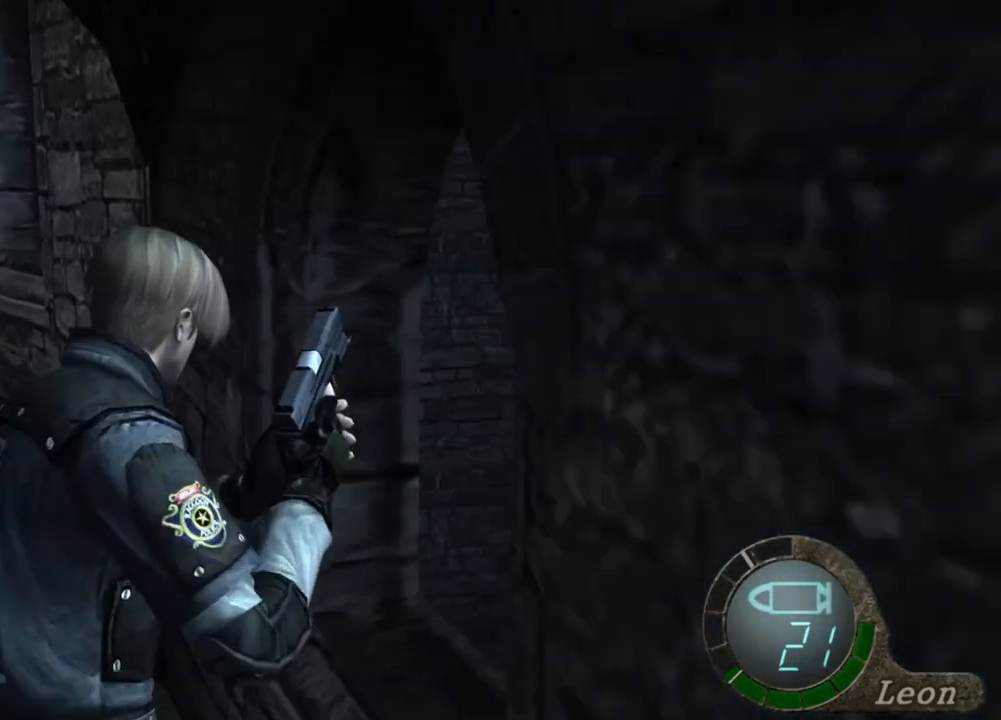
{"keys": ["shift", "w"], "mouse": [], "events": []}
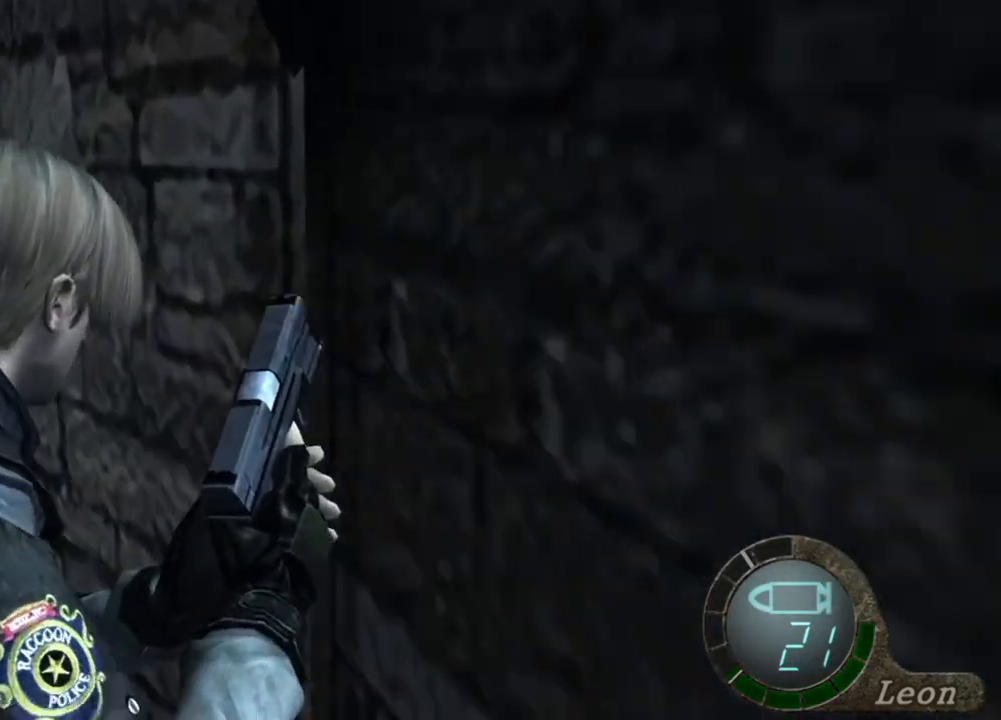
{"keys": ["shift", "w"], "mouse": [], "events": []}
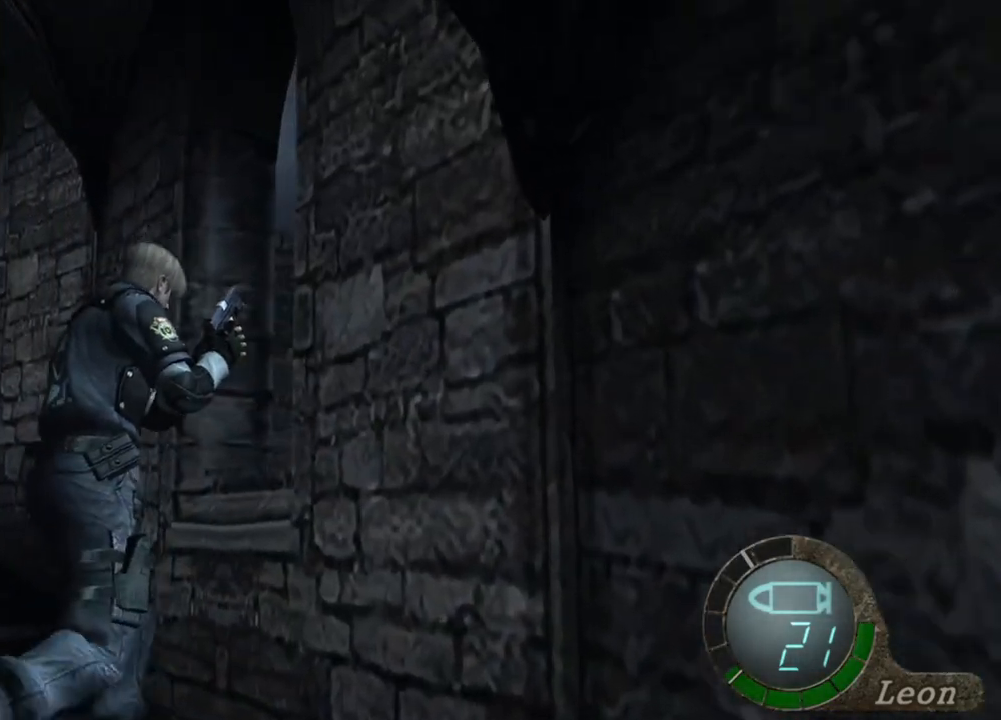
{"keys": ["shift", "w"], "mouse": [], "events": []}
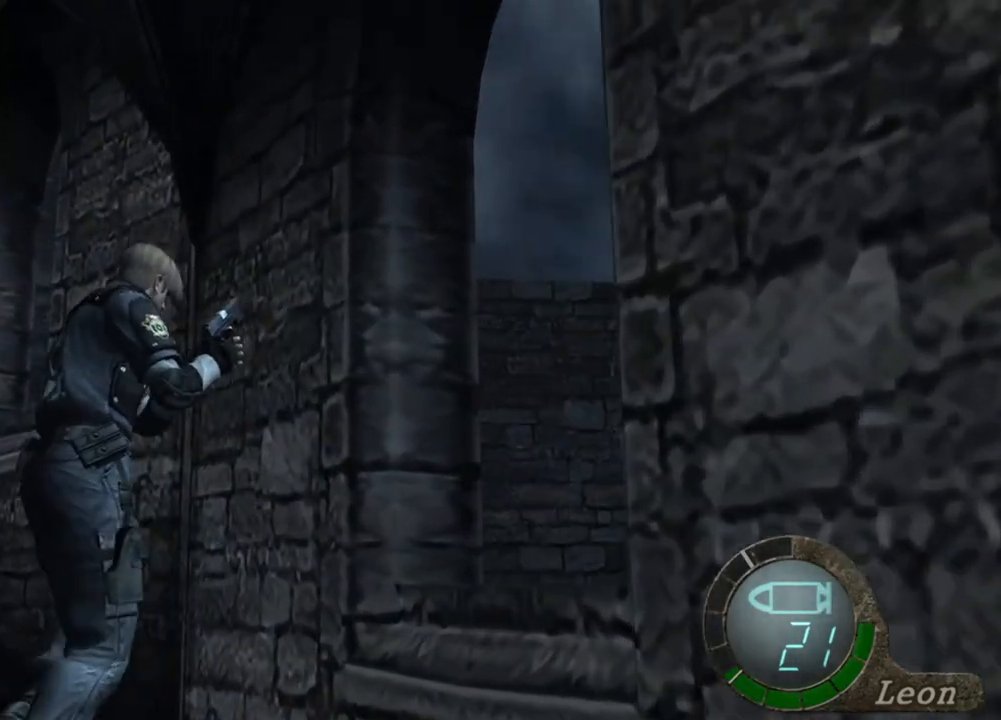
{"keys": ["shift", "w"], "mouse": [], "events": []}
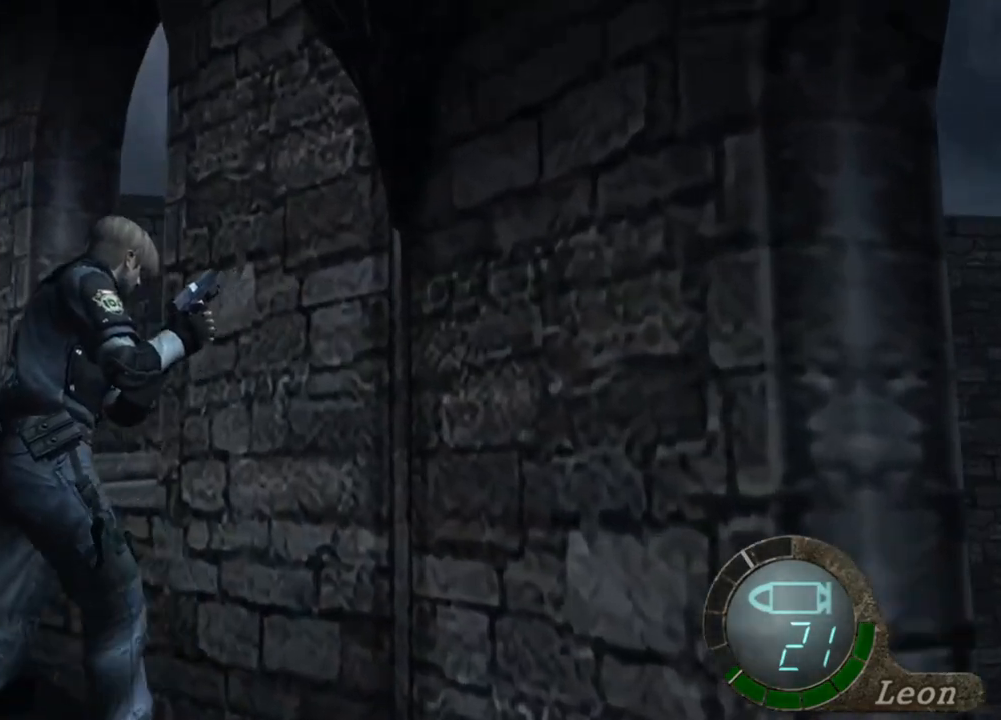
{"keys": ["shift", "w"], "mouse": [], "events": []}
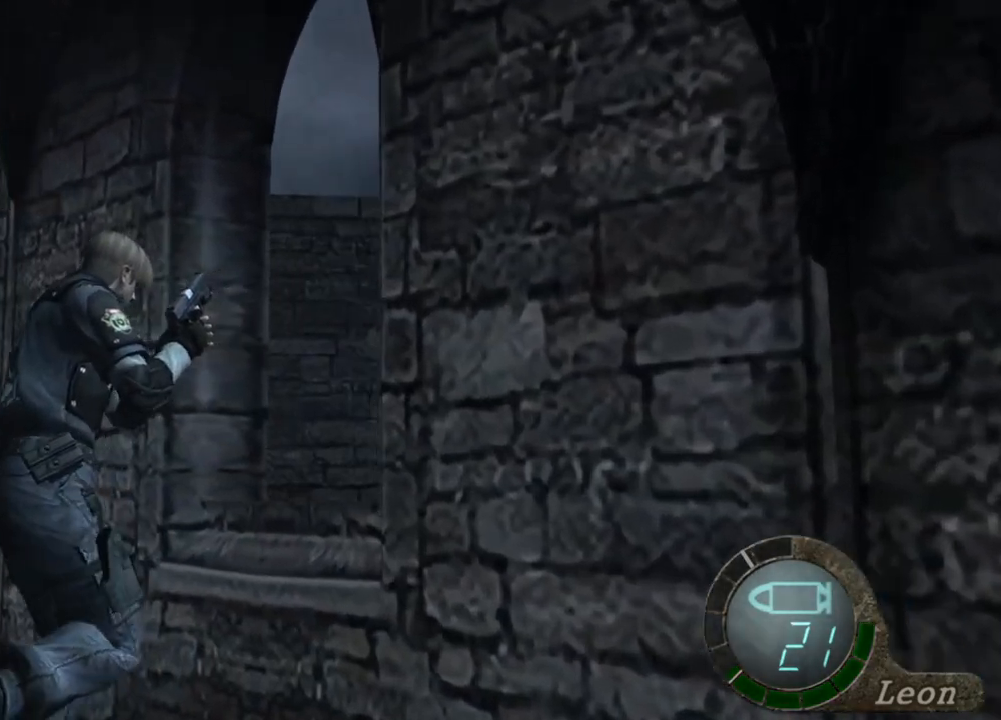
{"keys": ["shift", "w"], "mouse": [], "events": []}
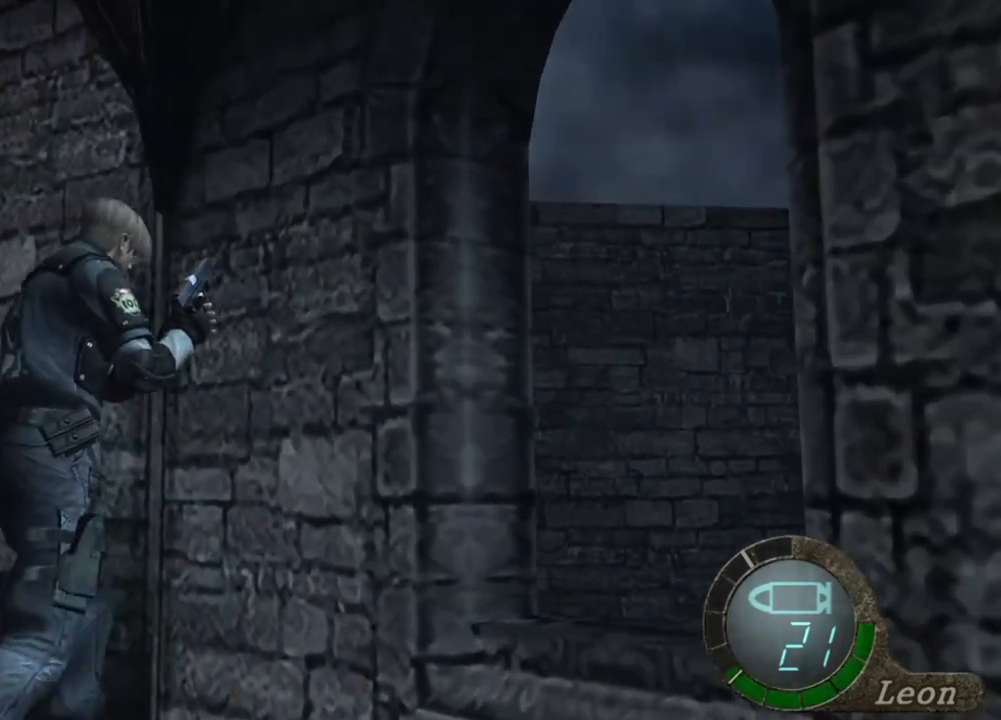
{"keys": ["shift", "w"], "mouse": [], "events": []}
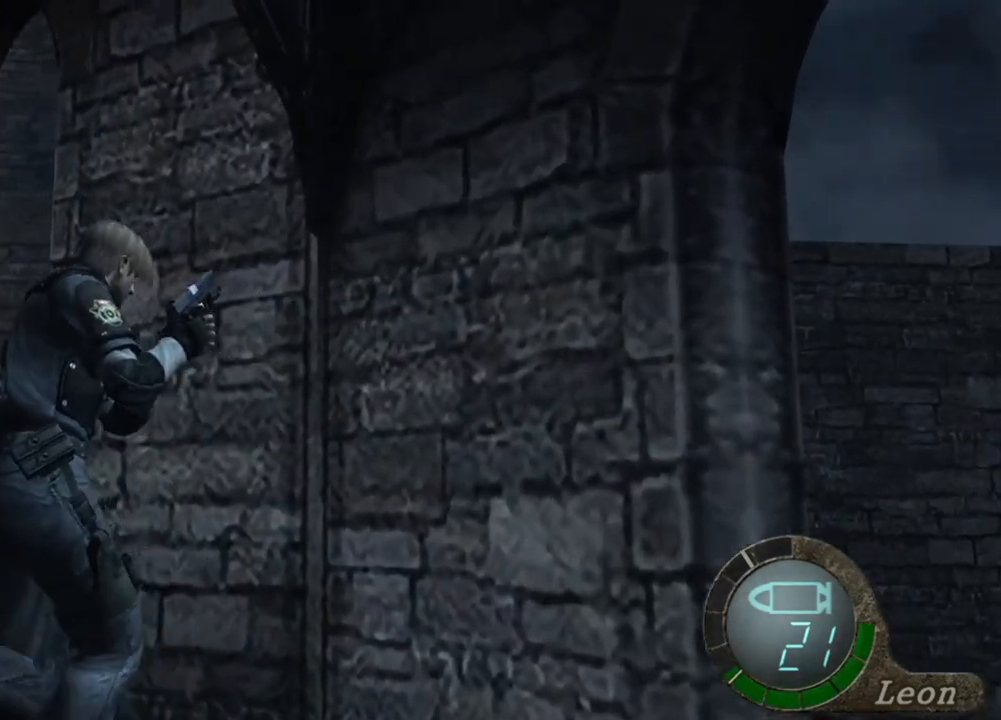
{"keys": ["shift", "w"], "mouse": [], "events": []}
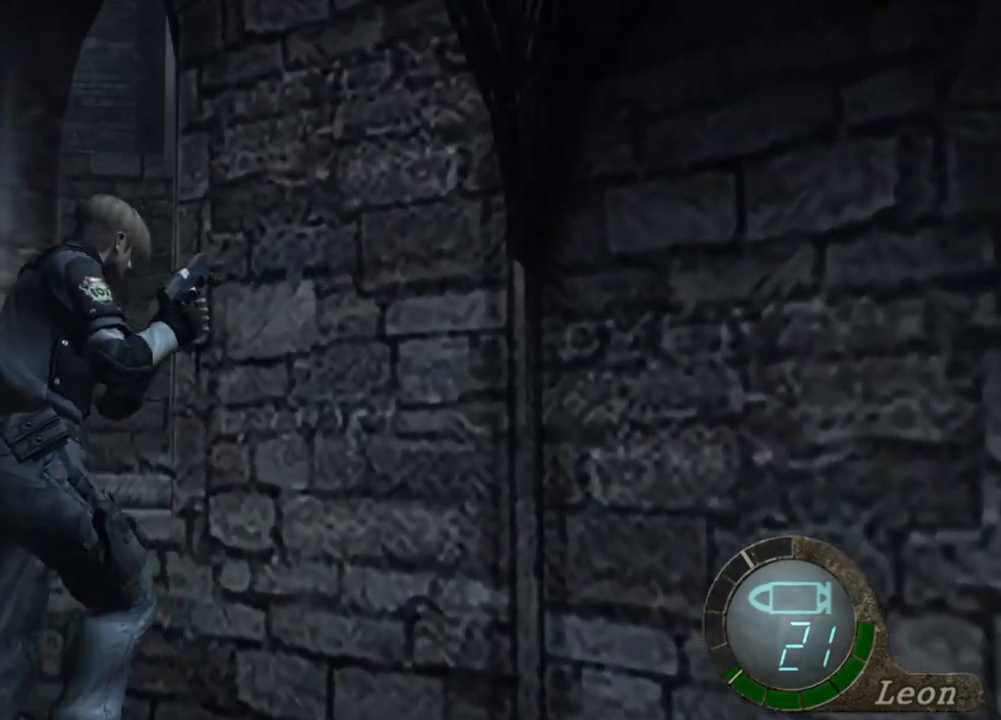
{"keys": ["shift", "w"], "mouse": [], "events": []}
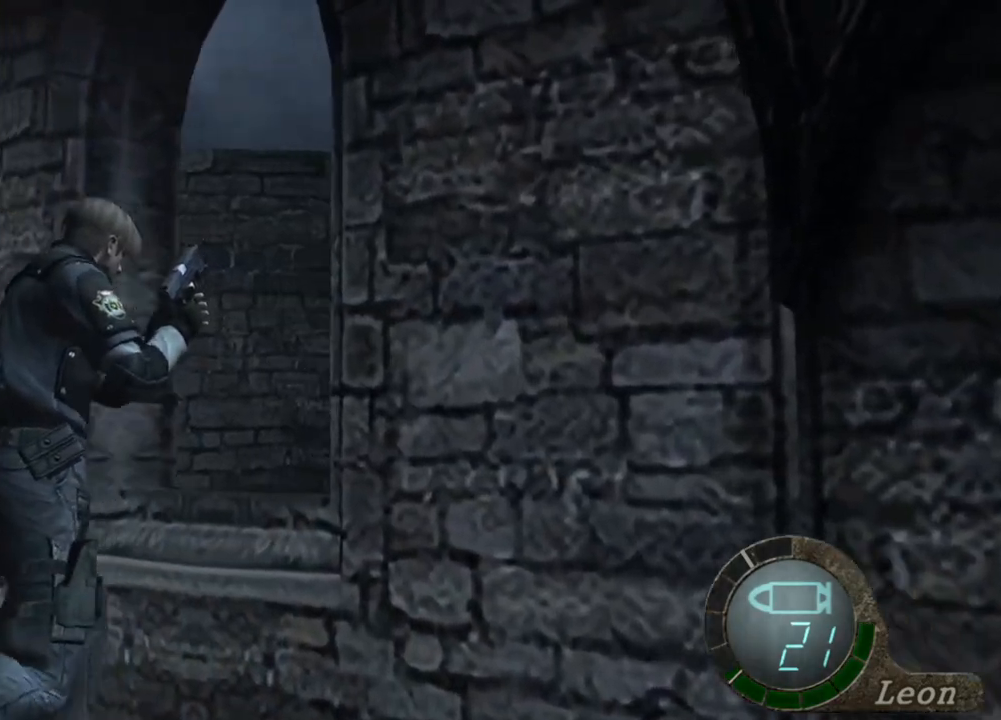
{"keys": ["shift", "w"], "mouse": [], "events": []}
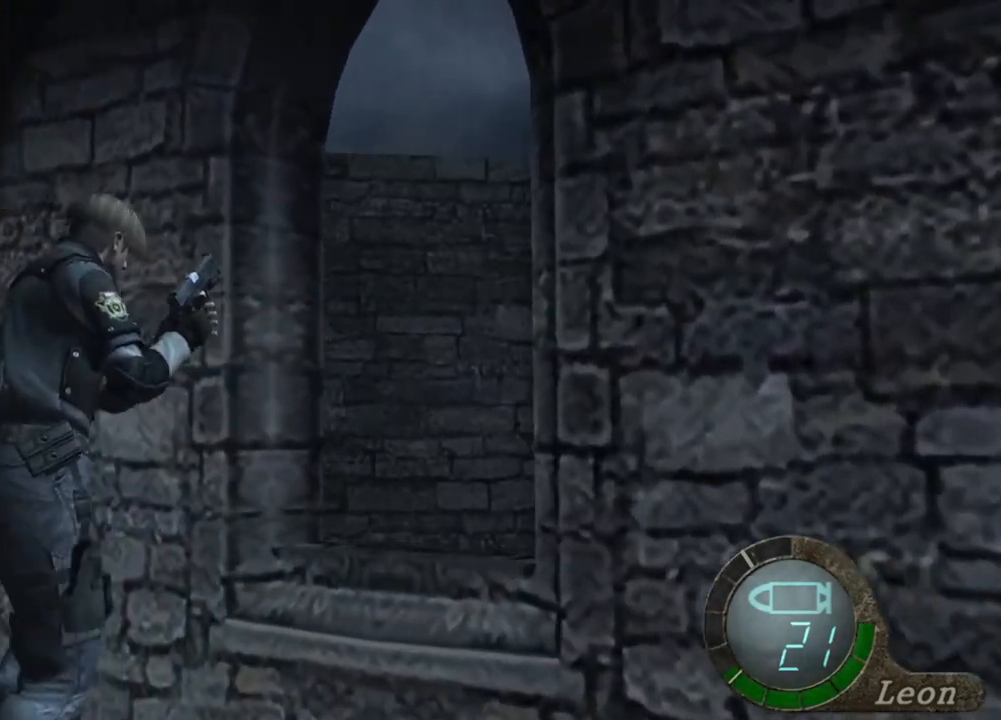
{"keys": ["shift", "w"], "mouse": [], "events": []}
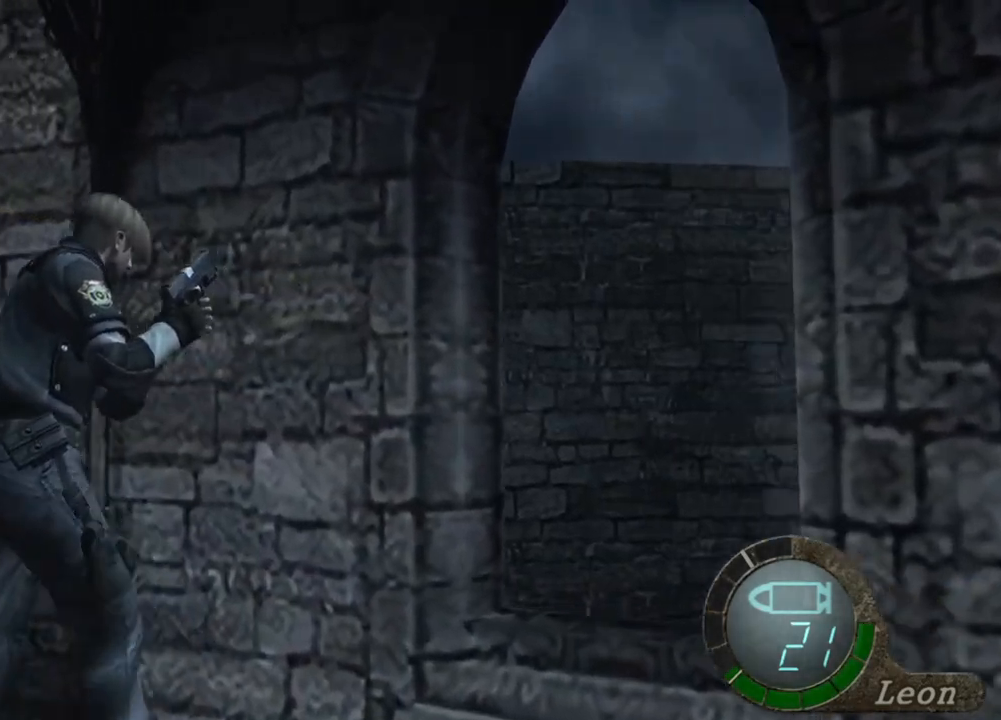
{"keys": ["shift", "w"], "mouse": [], "events": []}
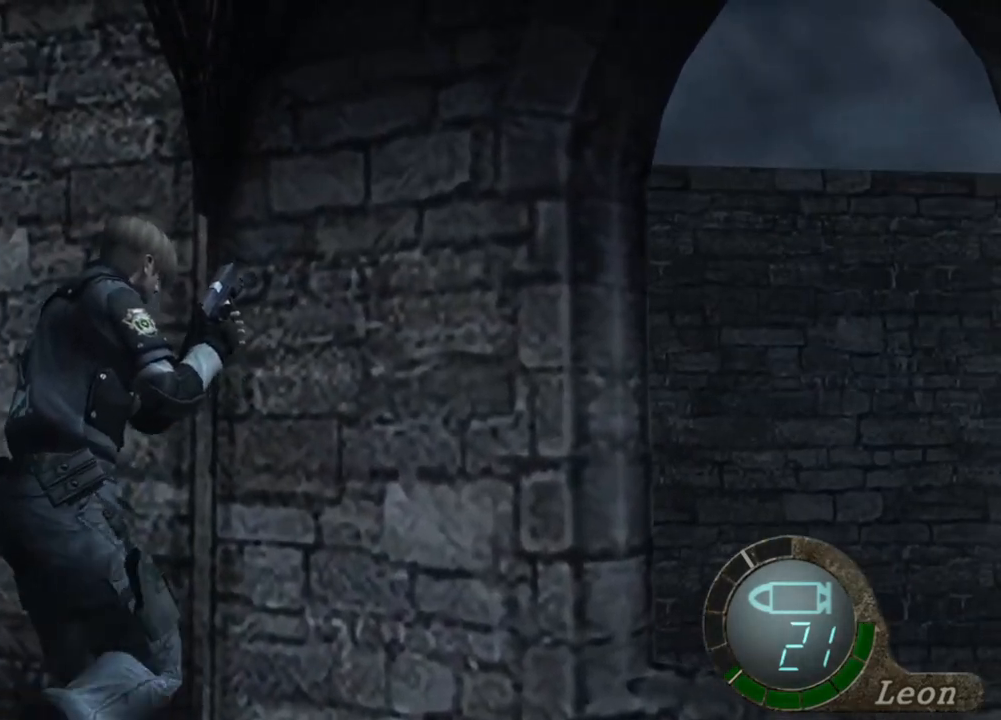
{"keys": ["shift", "w"], "mouse": [], "events": []}
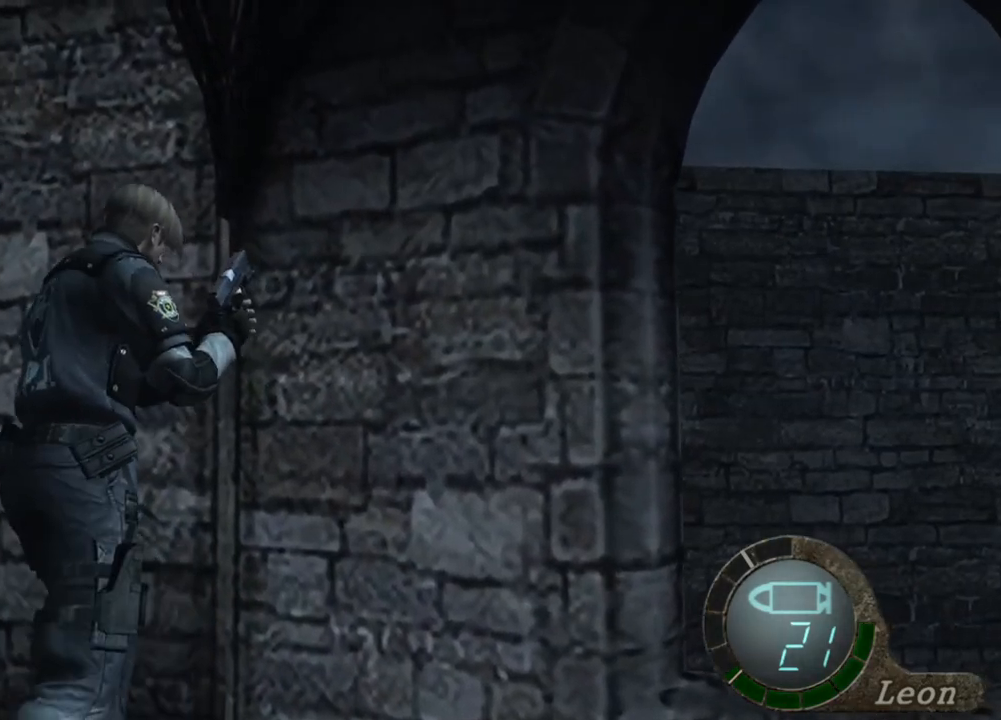
{"keys": ["a", "shift", "w"], "mouse": [], "events": [[50, "a", "down"], [217, "a", "up"], [350, "a", "down"]]}
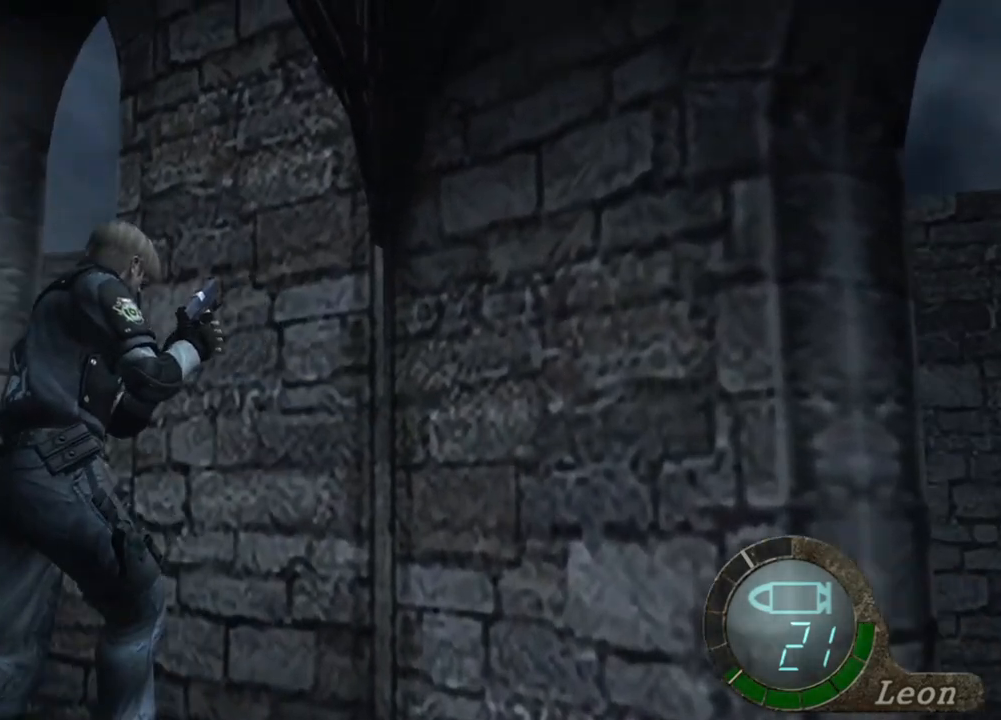
{"keys": ["shift", "w"], "mouse": [], "events": [[17, "a", "up"], [184, "a", "down"], [317, "a", "up"]]}
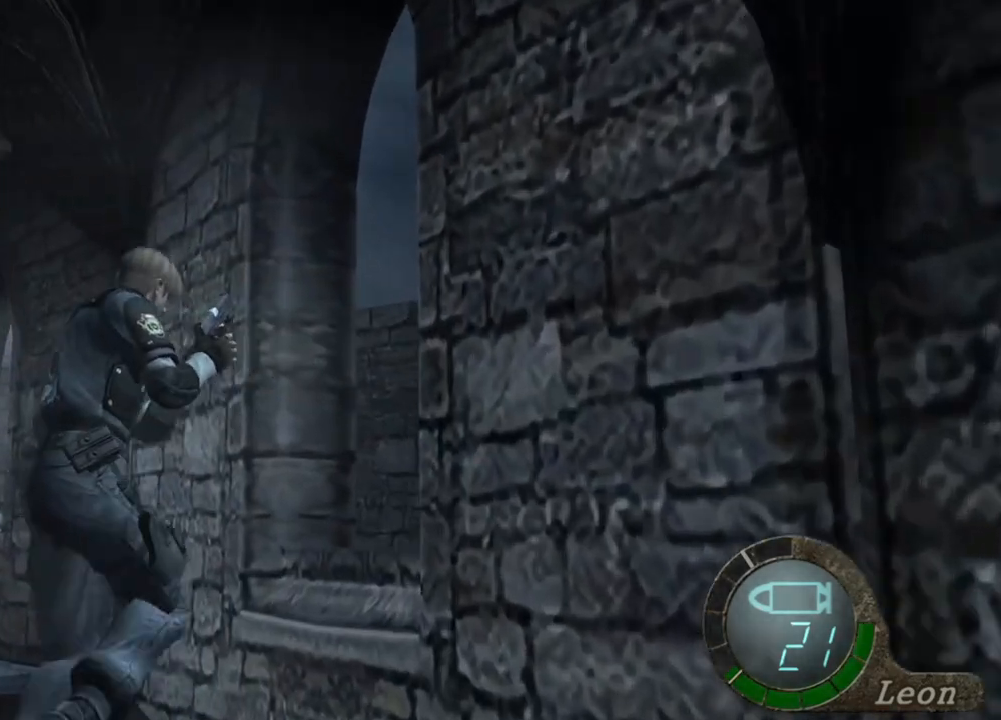
{"keys": ["shift", "w"], "mouse": [], "events": [[250, "a", "down"], [450, "a", "up"]]}
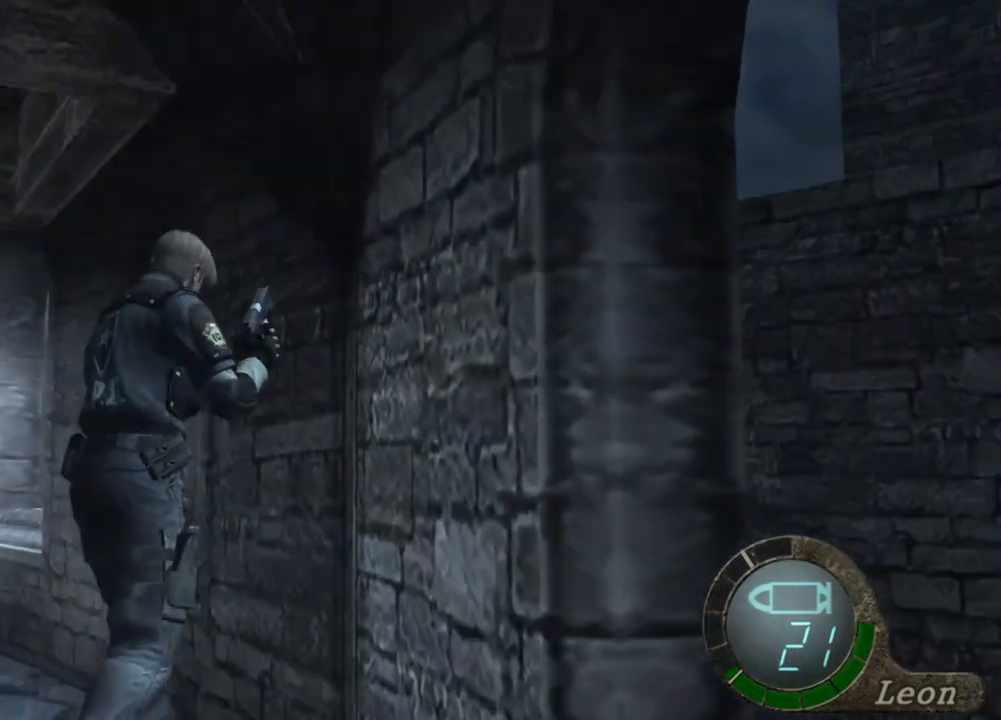
{"keys": ["shift", "w"], "mouse": [], "events": [[50, "a", "down"], [250, "a", "up"]]}
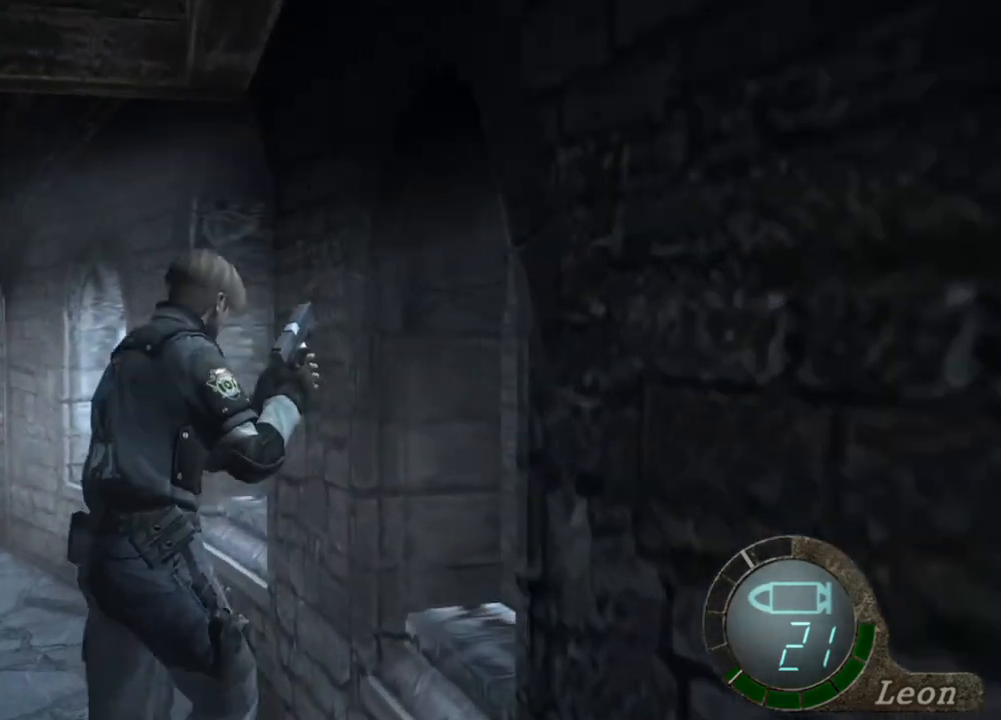
{"keys": ["shift", "w"], "mouse": [], "events": []}
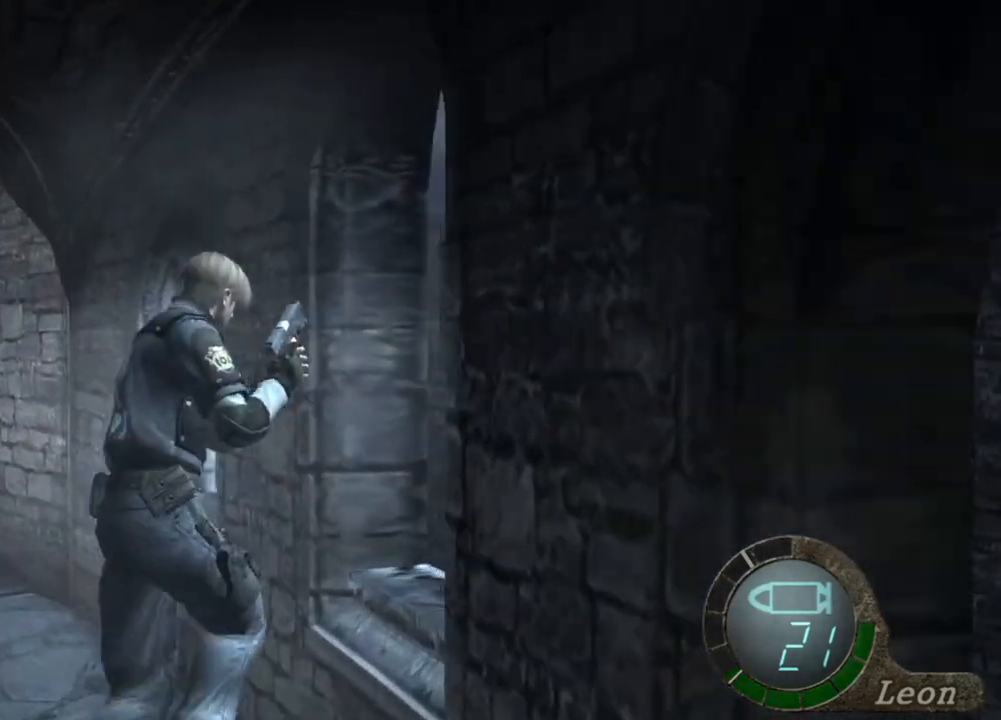
{"keys": ["shift", "w"], "mouse": [], "events": []}
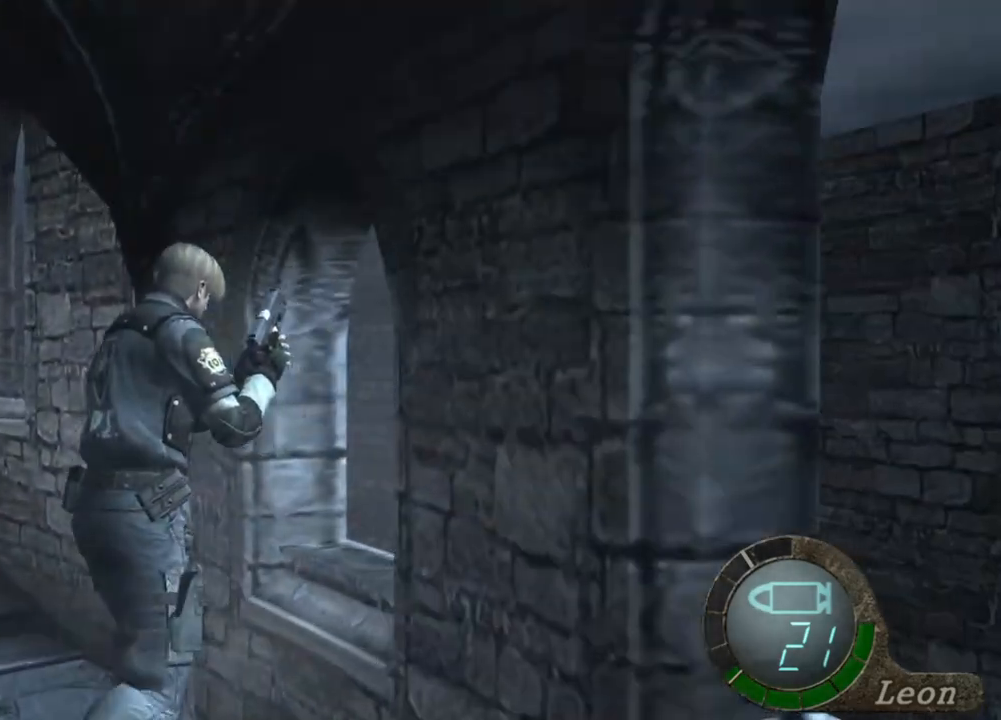
{"keys": ["shift", "w"], "mouse": [], "events": []}
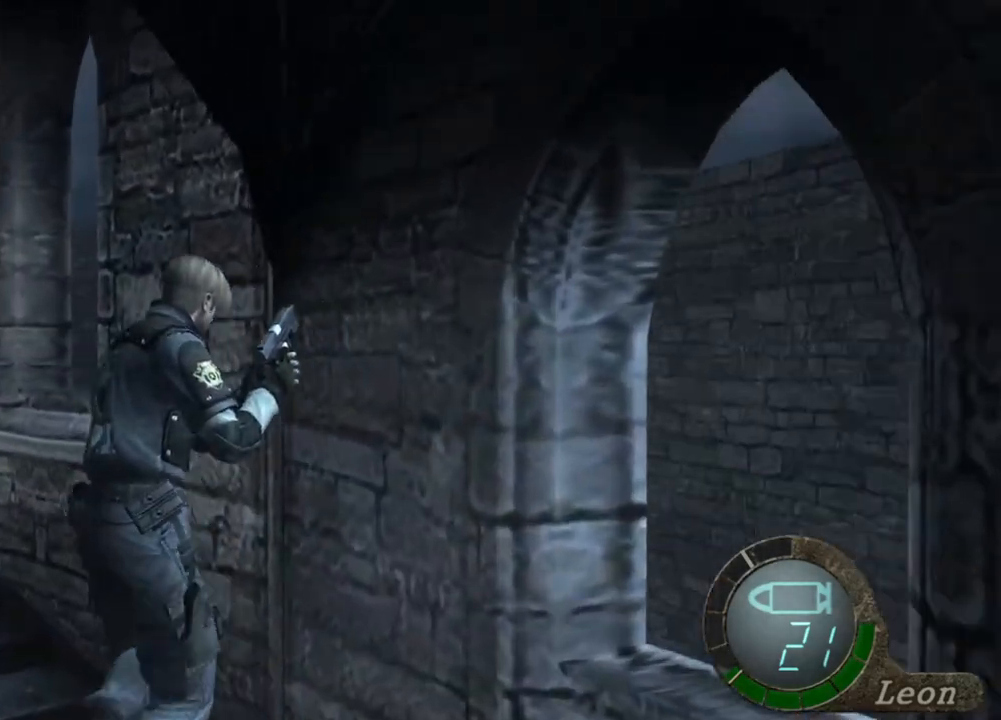
{"keys": ["shift", "w"], "mouse": [], "events": []}
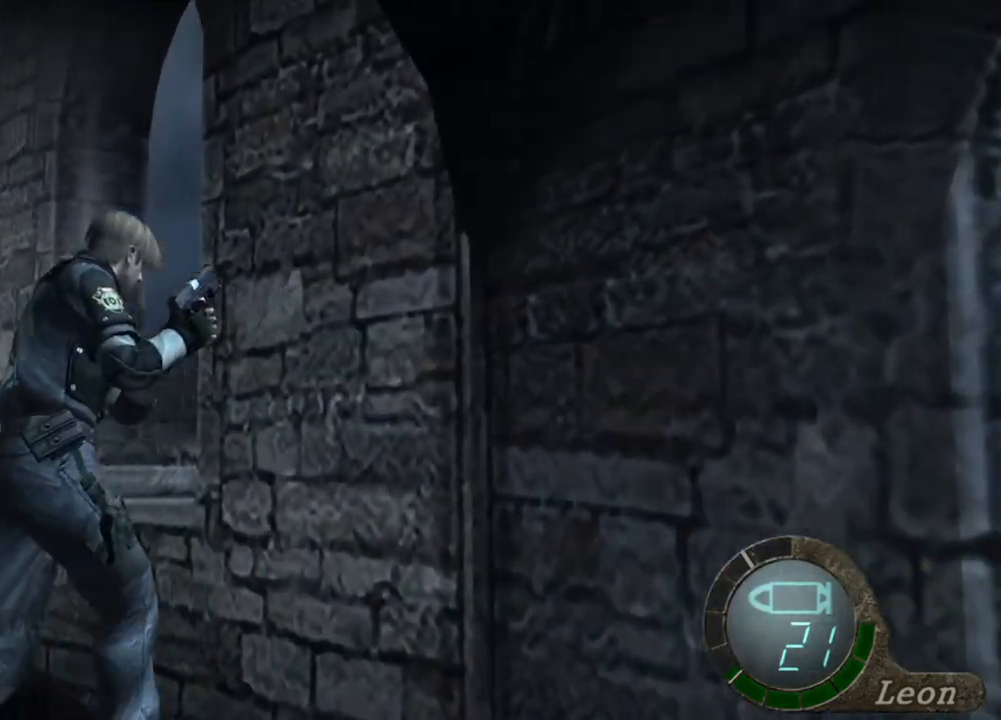
{"keys": ["shift", "w"], "mouse": [], "events": []}
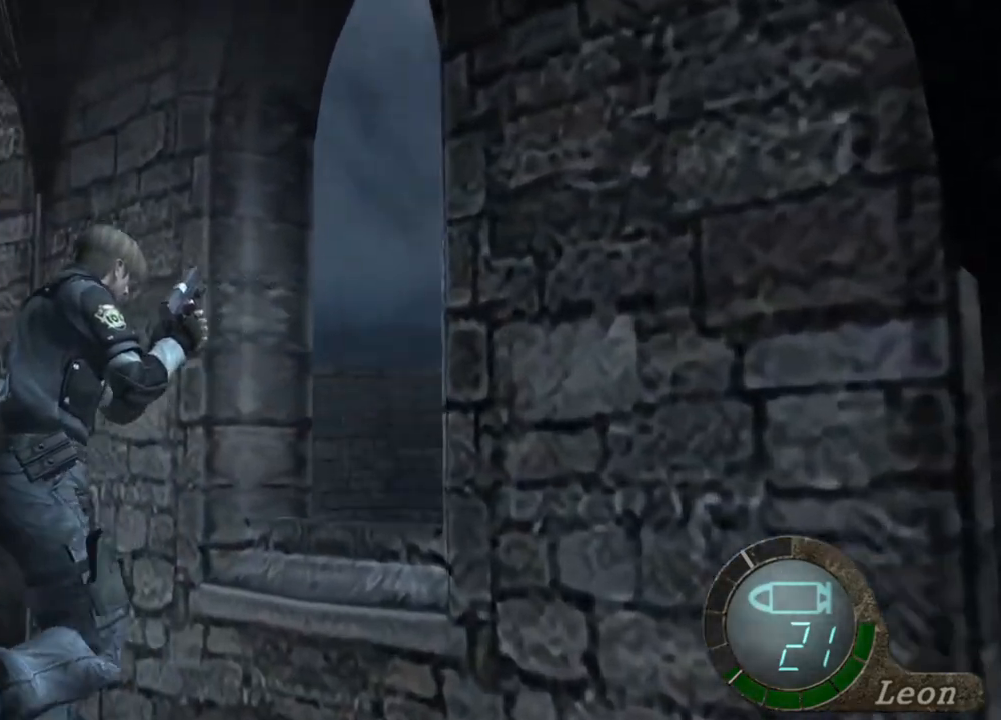
{"keys": ["shift", "w"], "mouse": [], "events": []}
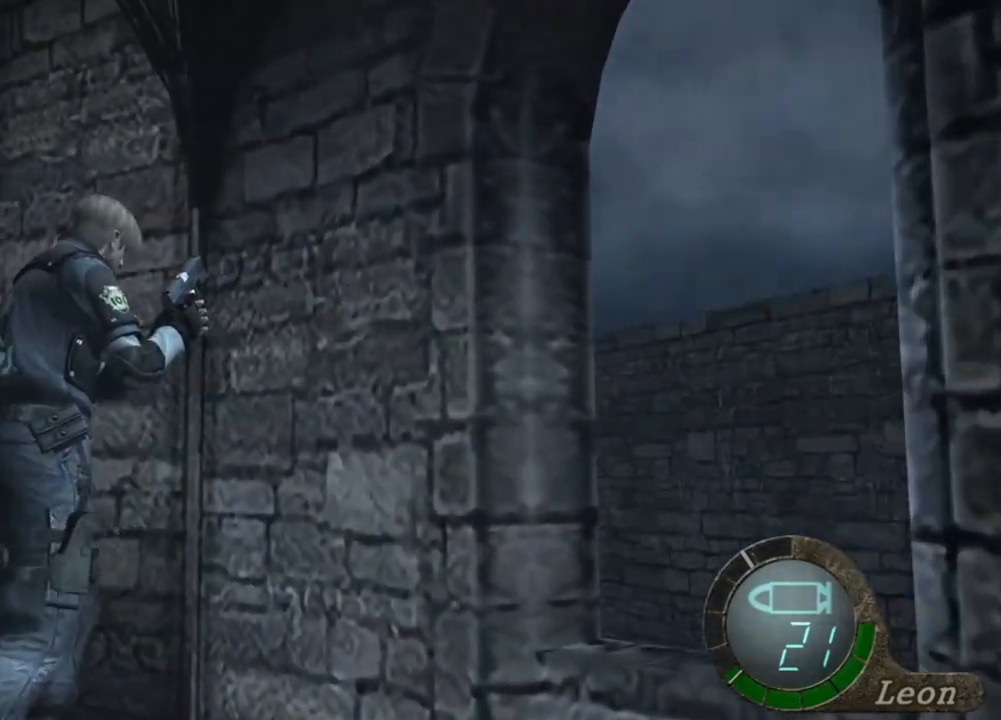
{"keys": ["shift", "w"], "mouse": [], "events": []}